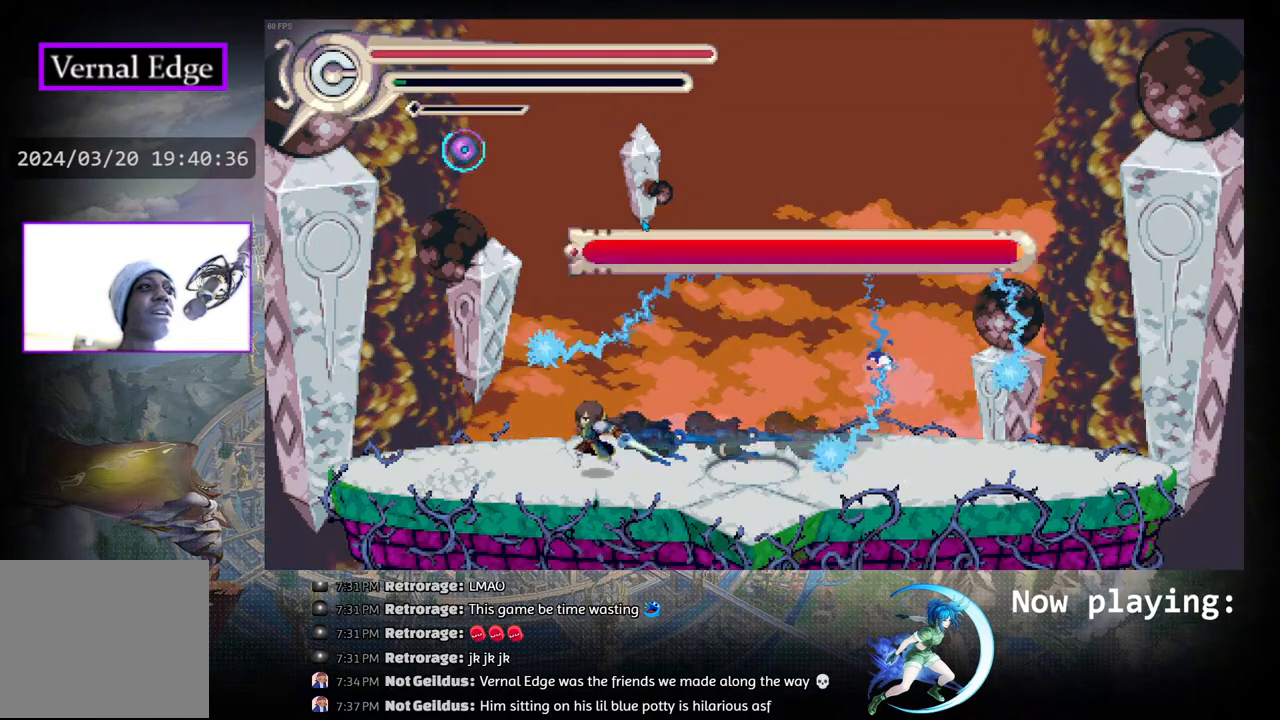
Gameplay with a controller (PlayStation layout); each line is a JSON object with the inputs held at the frame after it. "events" lists button and stick changes between this image and that frame as [ms after this image, input, new state], when the widget could be followed in between. Not read: L2 R2 TOUCHPAD.
{"buttons": ["DPAD_RIGHT"], "left_stick": "center", "right_stick": "center", "events": [[50, "DPAD_LEFT", "up"], [300, "DPAD_RIGHT", "down"]]}
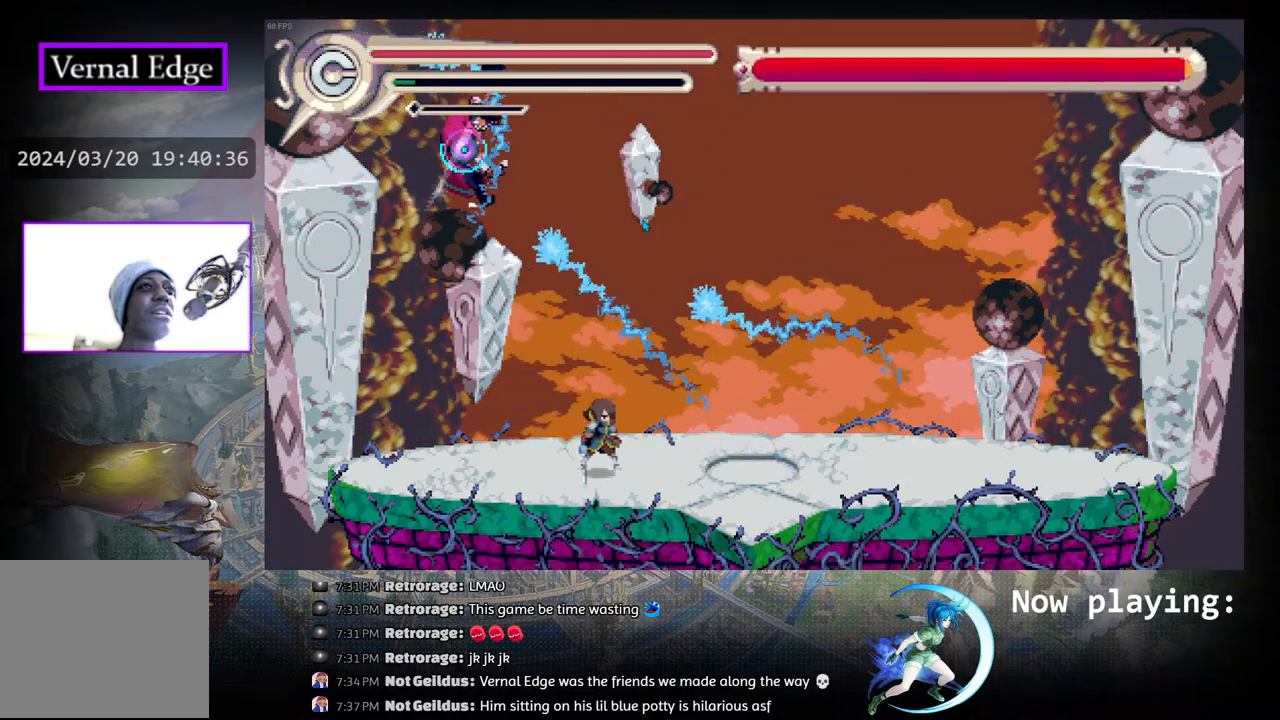
{"buttons": ["DPAD_RIGHT"], "left_stick": "center", "right_stick": "center", "events": [[167, "R1", "down"], [383, "R1", "up"]]}
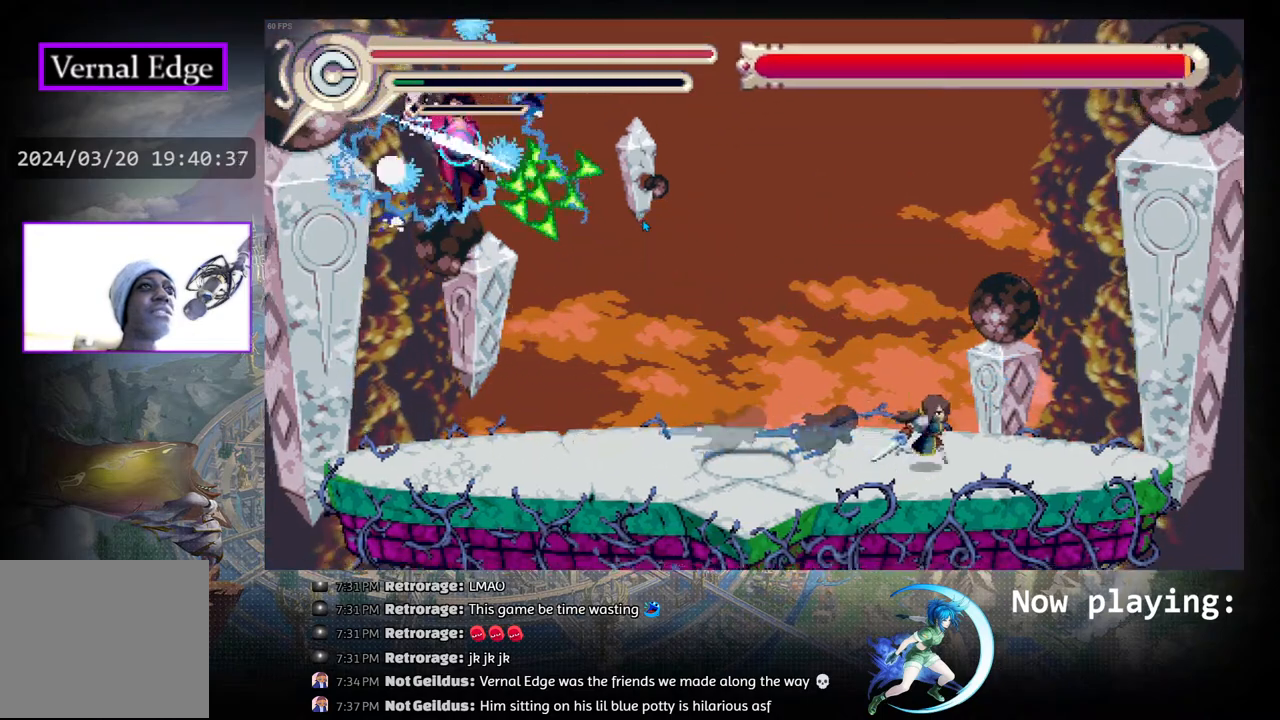
{"buttons": [], "left_stick": "center", "right_stick": "center", "events": [[233, "DPAD_RIGHT", "up"], [350, "DPAD_RIGHT", "down"], [483, "DPAD_RIGHT", "up"]]}
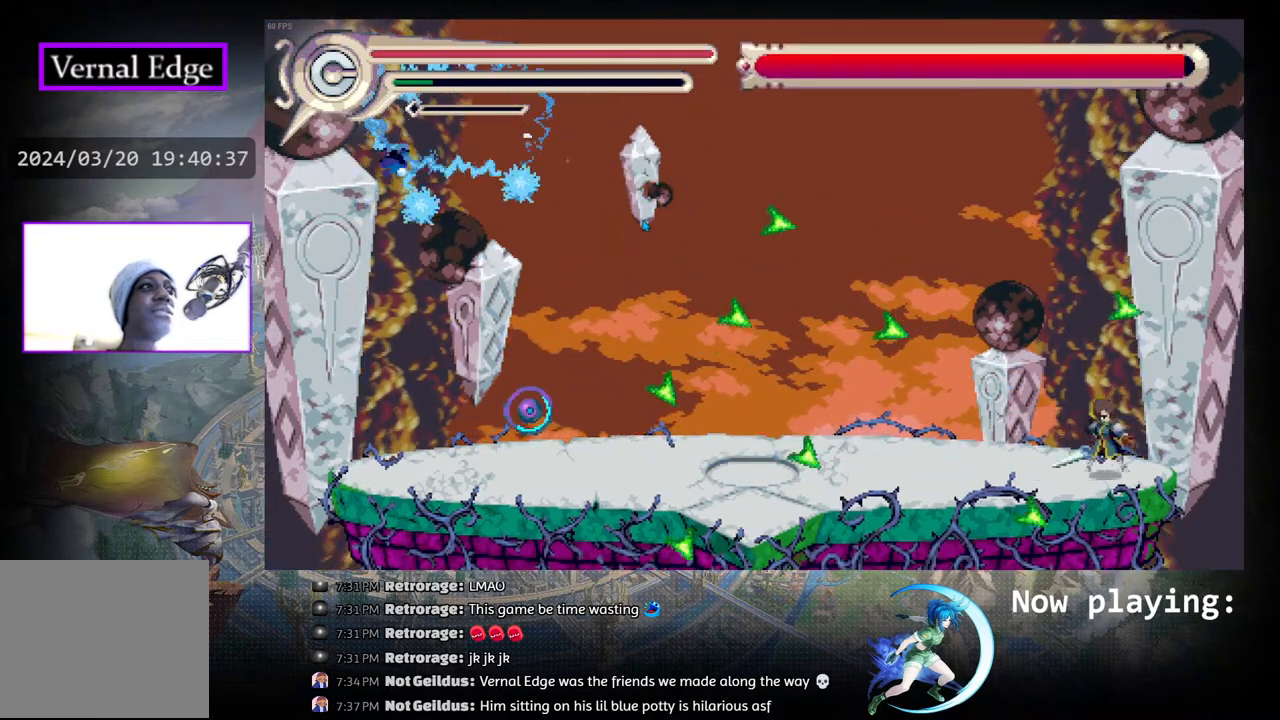
{"buttons": ["R1", "DPAD_LEFT"], "left_stick": "center", "right_stick": "center", "events": [[50, "DPAD_LEFT", "down"], [83, "CIRCLE", "down"], [400, "CIRCLE", "up"], [400, "R1", "down"]]}
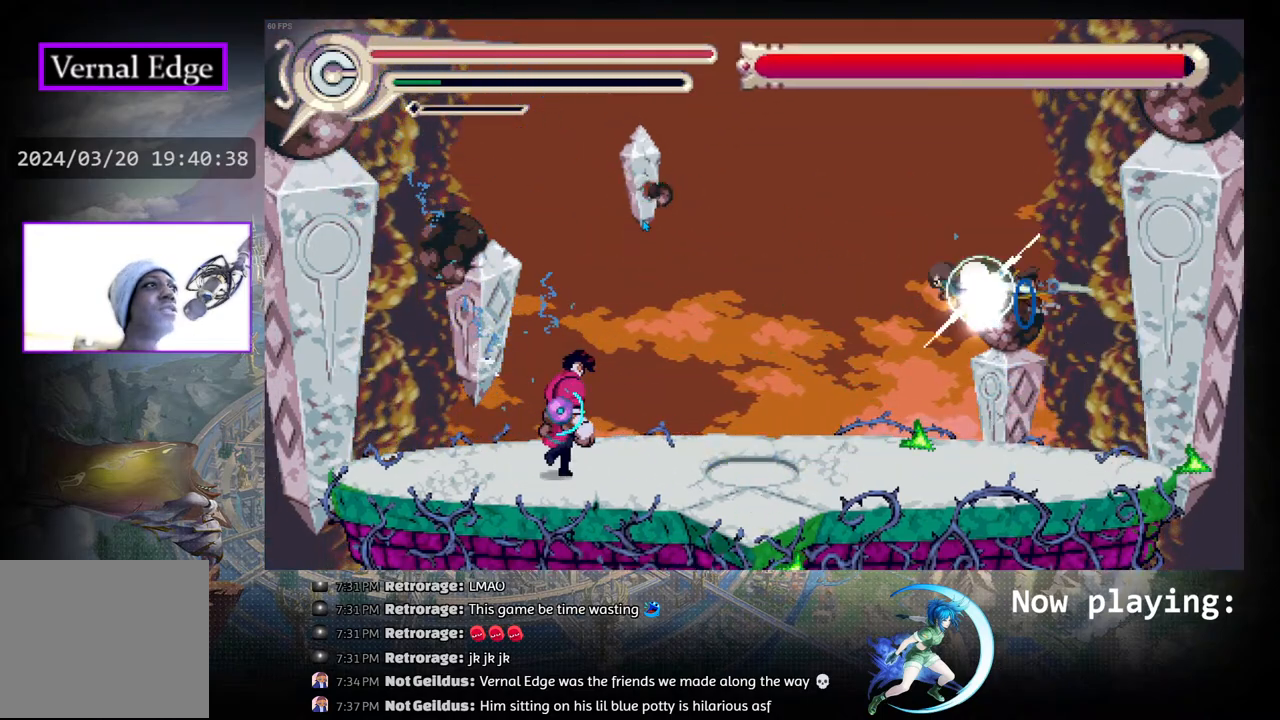
{"buttons": ["DPAD_LEFT"], "left_stick": "center", "right_stick": "center", "events": [[133, "R1", "up"], [250, "DPAD_LEFT", "up"], [467, "DPAD_LEFT", "down"]]}
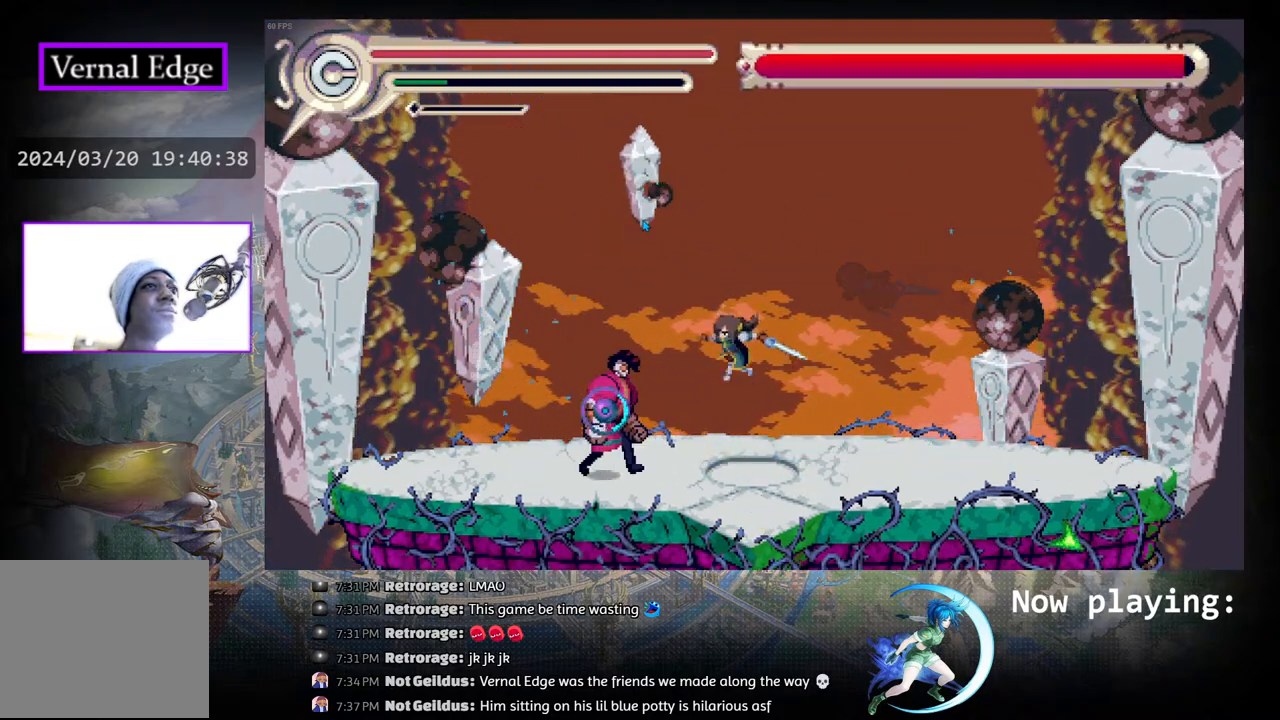
{"buttons": ["CROSS"], "left_stick": "center", "right_stick": "center", "events": [[33, "CROSS", "down"], [33, "DPAD_LEFT", "up"], [100, "CROSS", "up"], [167, "CROSS", "down"], [233, "CROSS", "up"], [417, "CROSS", "down"]]}
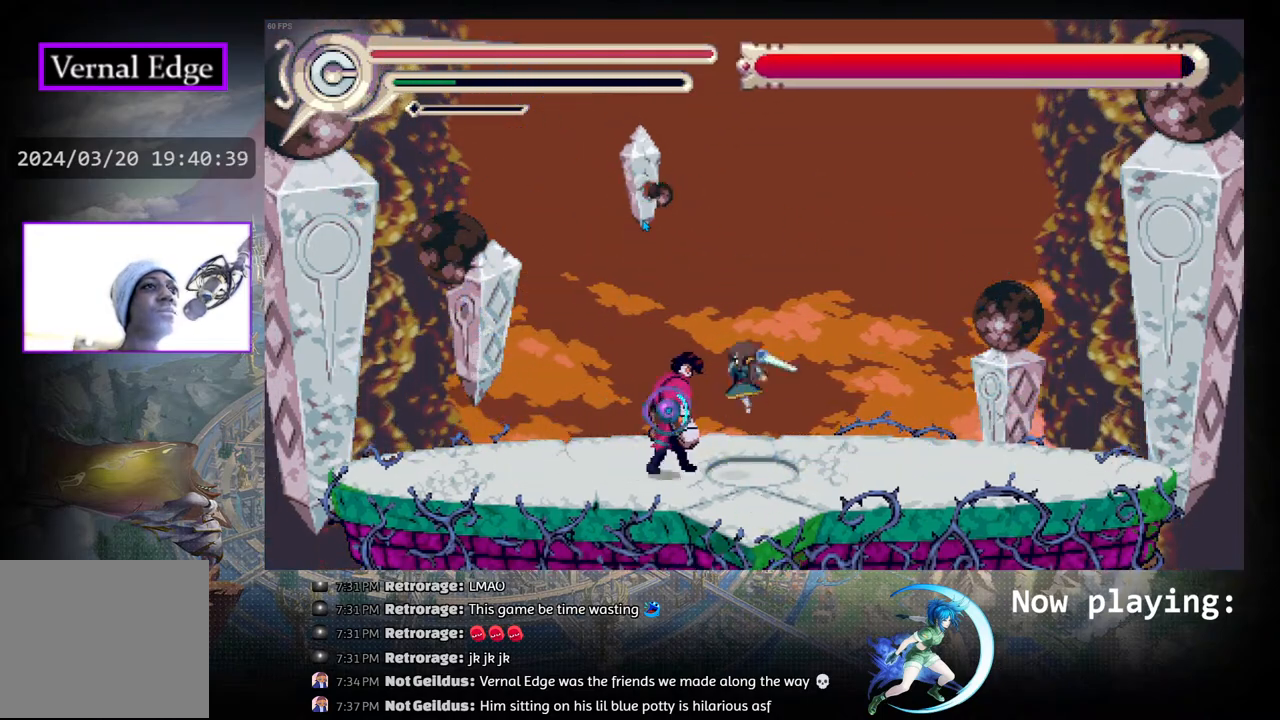
{"buttons": [], "left_stick": "center", "right_stick": "center", "events": [[17, "CROSS", "up"], [117, "CROSS", "down"], [200, "CROSS", "up"], [283, "CROSS", "down"], [383, "CROSS", "up"]]}
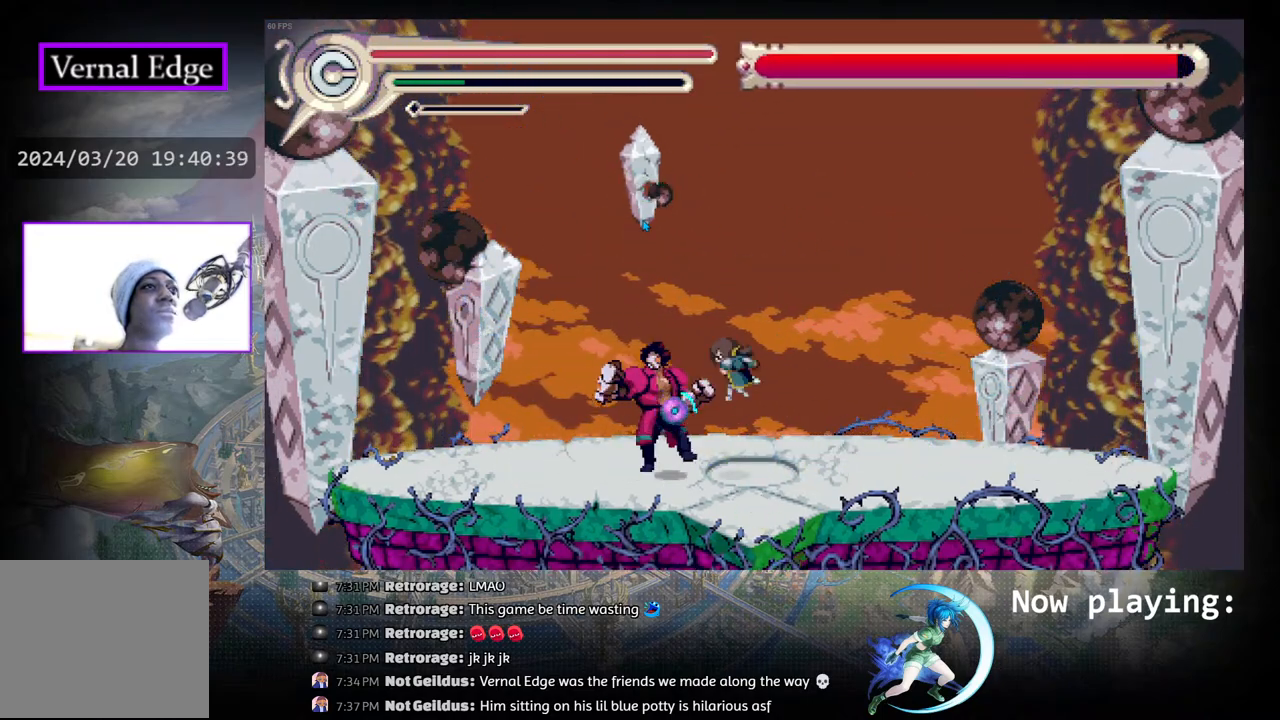
{"buttons": ["DPAD_RIGHT"], "left_stick": "center", "right_stick": "center", "events": [[17, "DPAD_RIGHT", "down"], [83, "R1", "down"], [417, "R1", "up"]]}
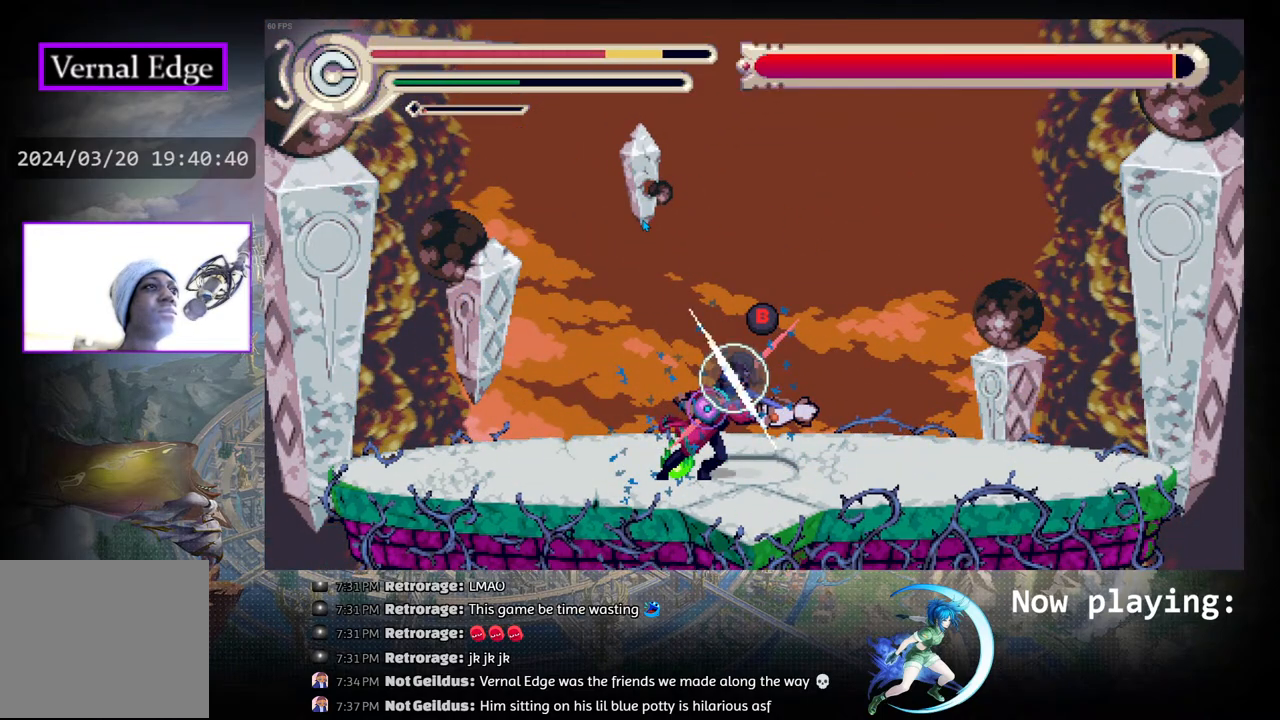
{"buttons": ["DPAD_LEFT"], "left_stick": "center", "right_stick": "center", "events": [[200, "CIRCLE", "down"], [283, "CIRCLE", "up"], [283, "DPAD_RIGHT", "up"], [367, "CIRCLE", "down"], [400, "DPAD_LEFT", "down"], [450, "CIRCLE", "up"]]}
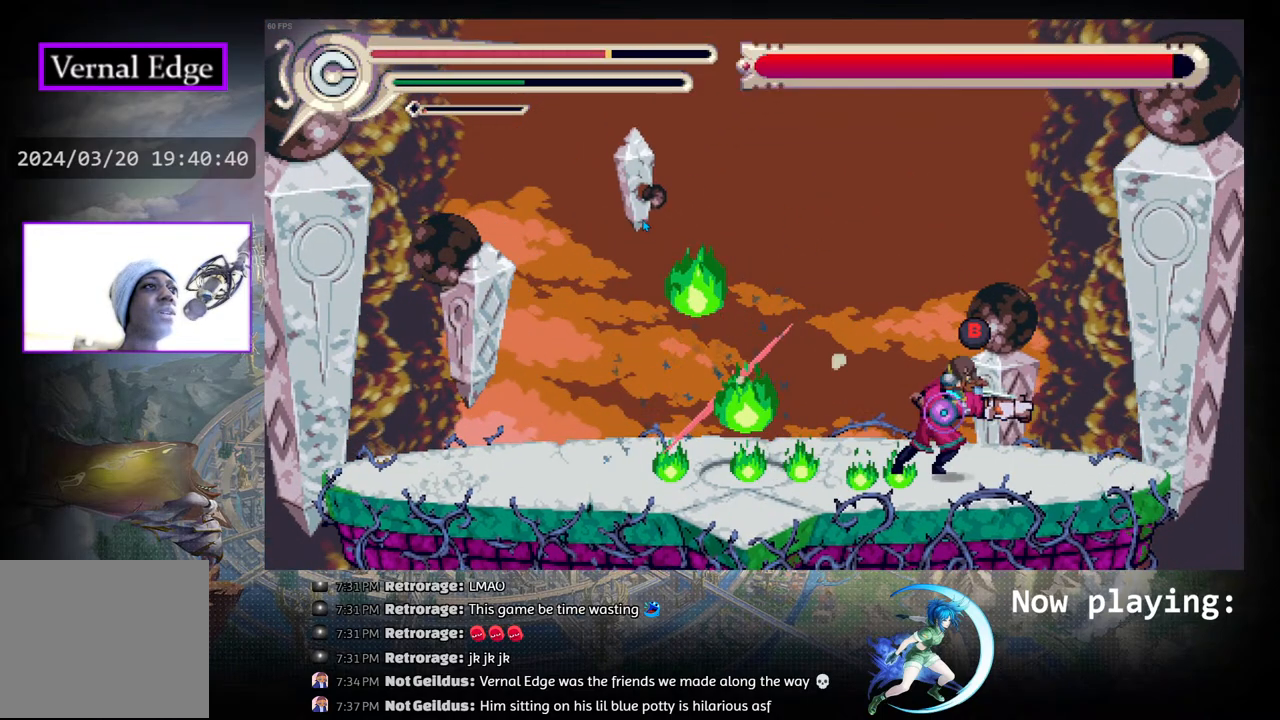
{"buttons": ["R1", "DPAD_LEFT"], "left_stick": "center", "right_stick": "center", "events": [[100, "CIRCLE", "down"], [300, "CIRCLE", "up"], [317, "R1", "down"]]}
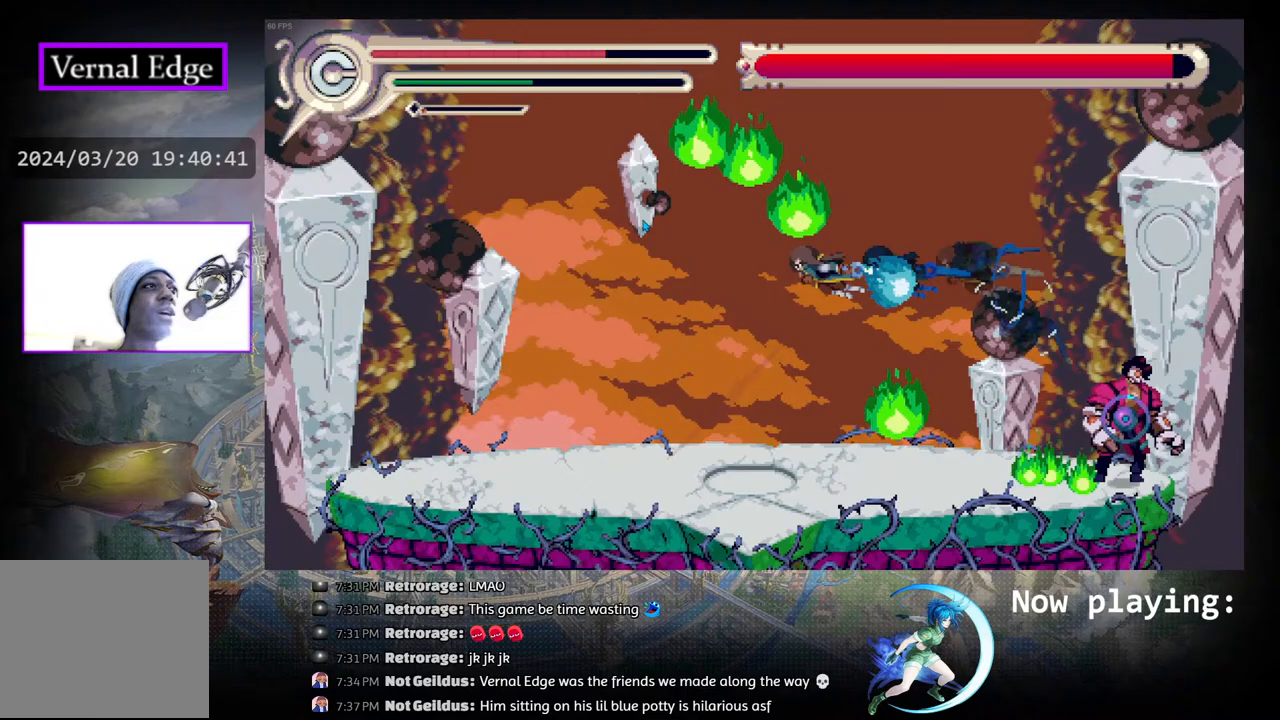
{"buttons": ["DPAD_LEFT"], "left_stick": "center", "right_stick": "center", "events": [[50, "R1", "up"]]}
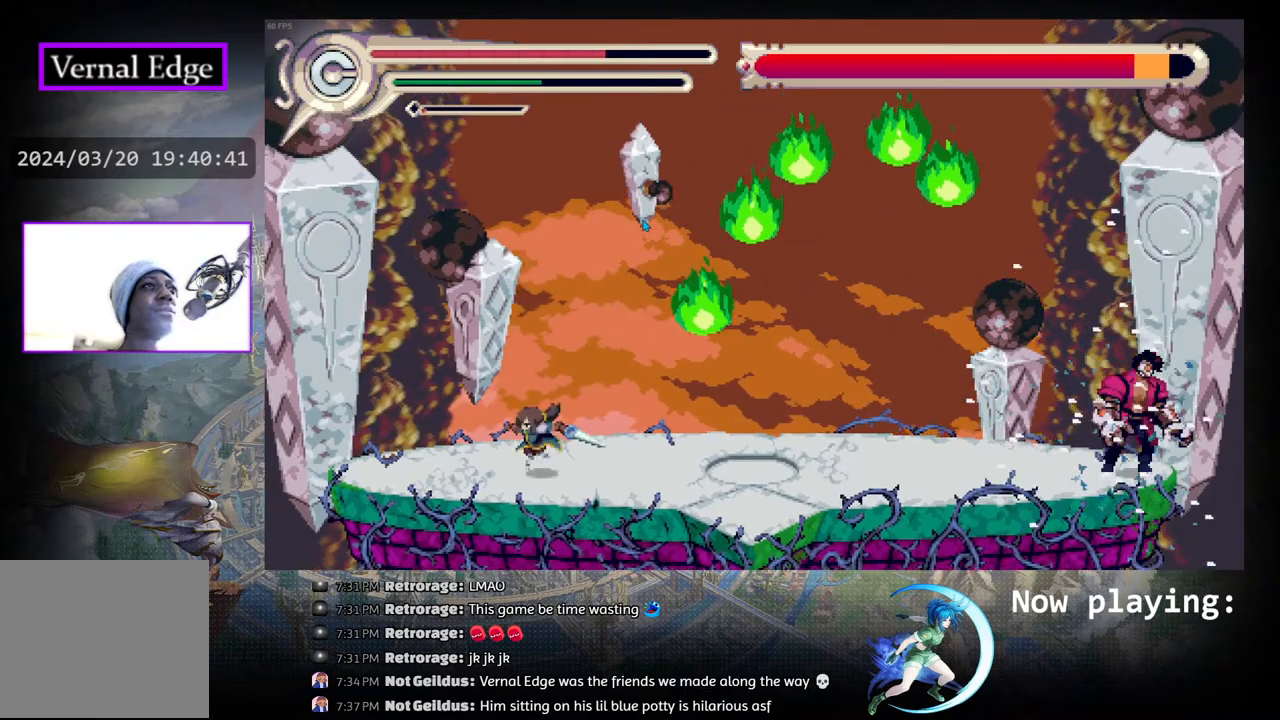
{"buttons": ["DPAD_RIGHT"], "left_stick": "center", "right_stick": "center", "events": [[100, "DPAD_LEFT", "up"], [267, "DPAD_RIGHT", "down"]]}
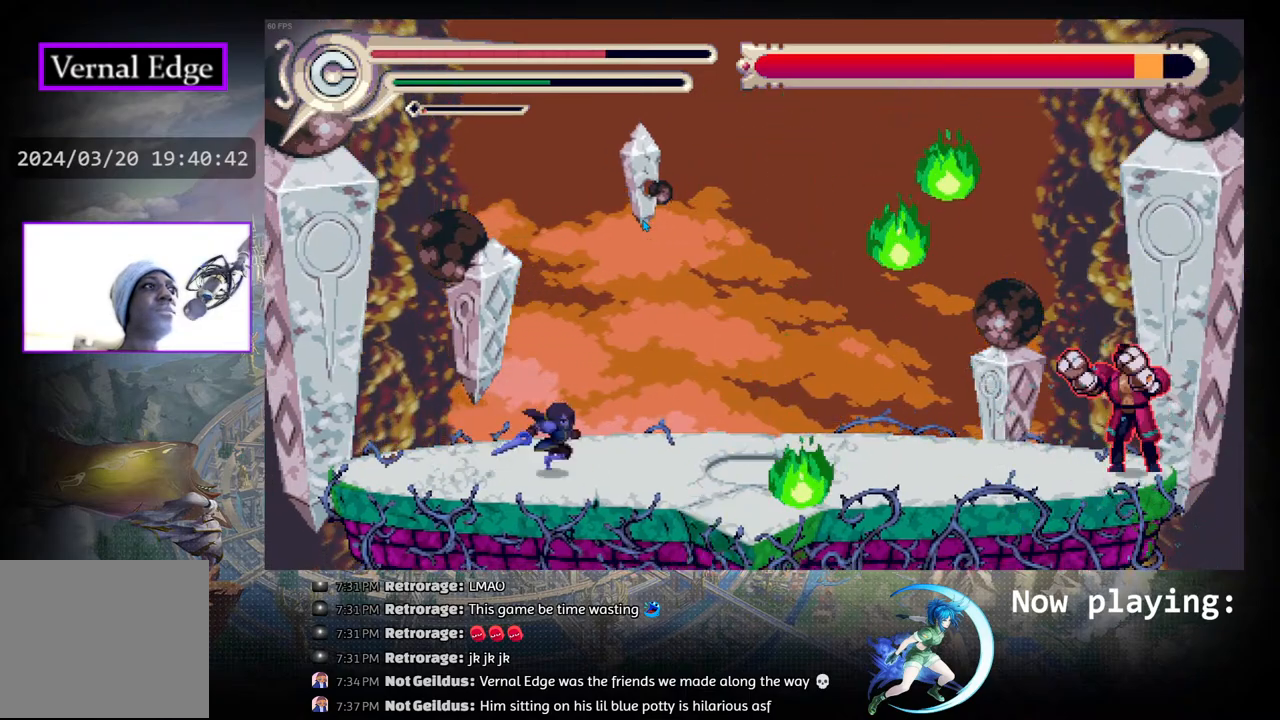
{"buttons": ["CROSS"], "left_stick": "center", "right_stick": "center", "events": [[50, "DPAD_RIGHT", "up"], [100, "CROSS", "down"]]}
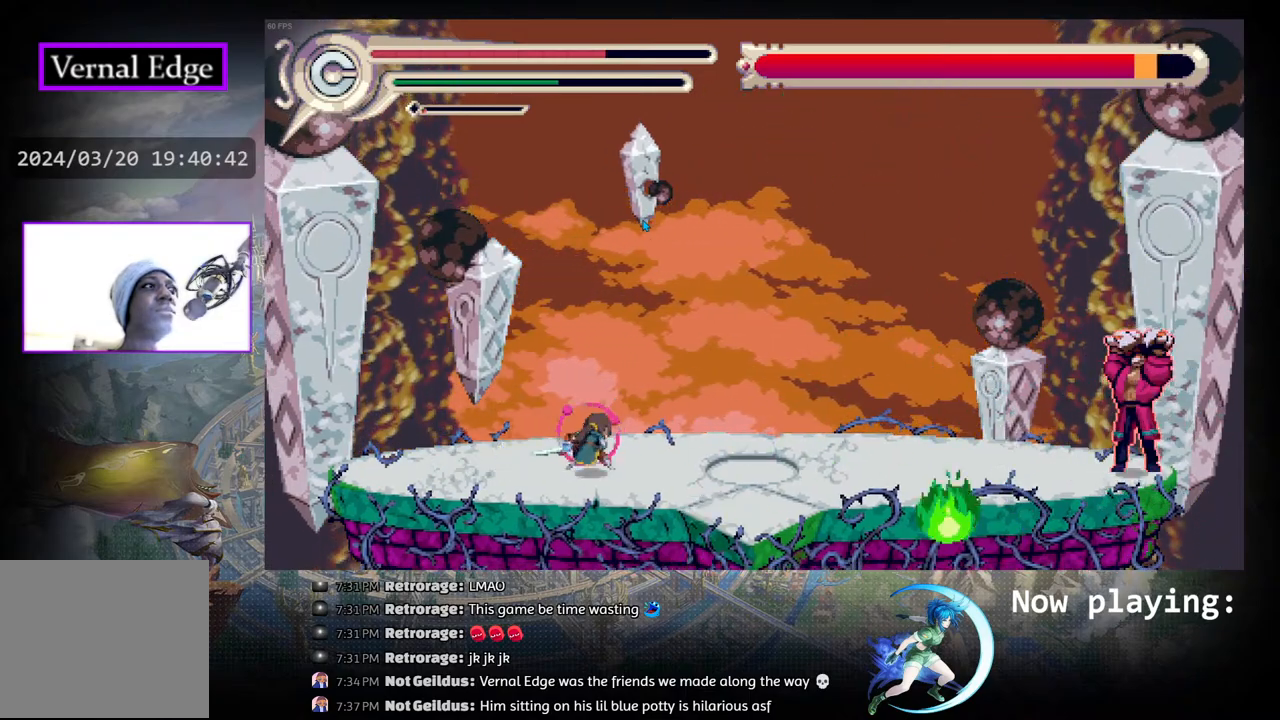
{"buttons": ["CROSS", "DPAD_LEFT"], "left_stick": "center", "right_stick": "center", "events": [[150, "DPAD_LEFT", "down"]]}
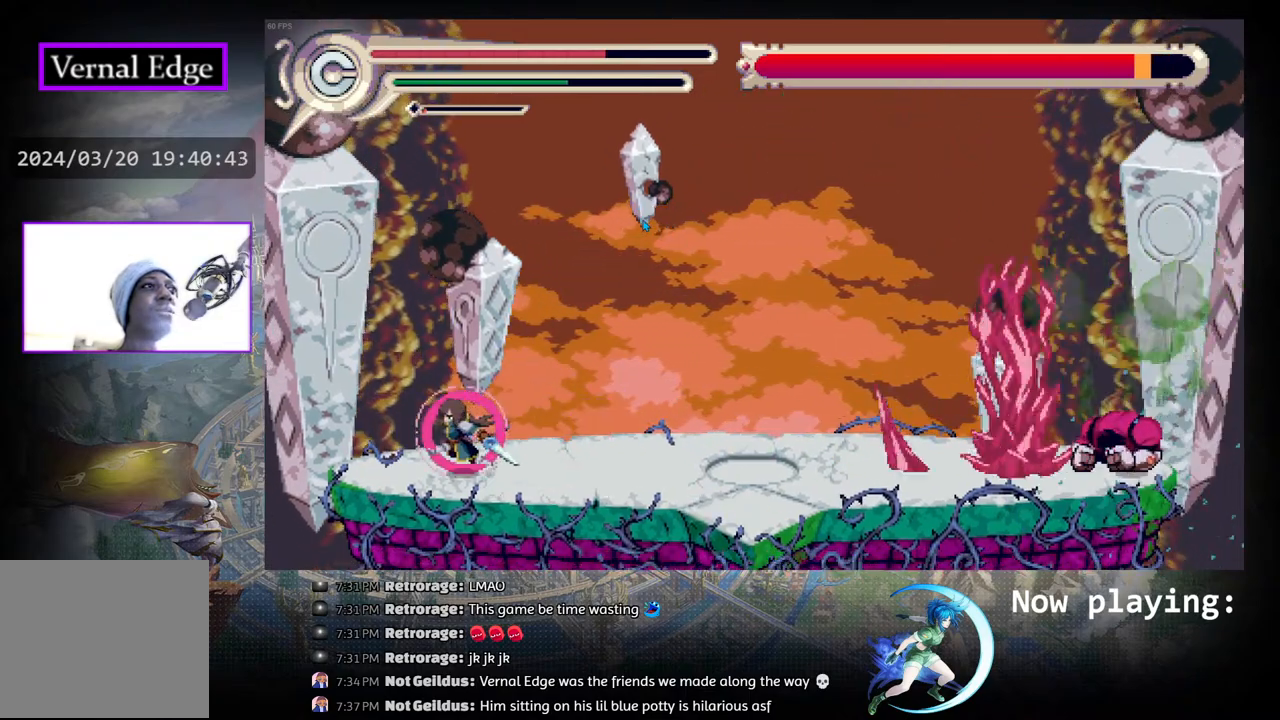
{"buttons": ["CROSS", "CIRCLE", "DPAD_RIGHT"], "left_stick": "center", "right_stick": "center", "events": [[83, "DPAD_LEFT", "up"], [183, "DPAD_RIGHT", "down"], [367, "CIRCLE", "down"]]}
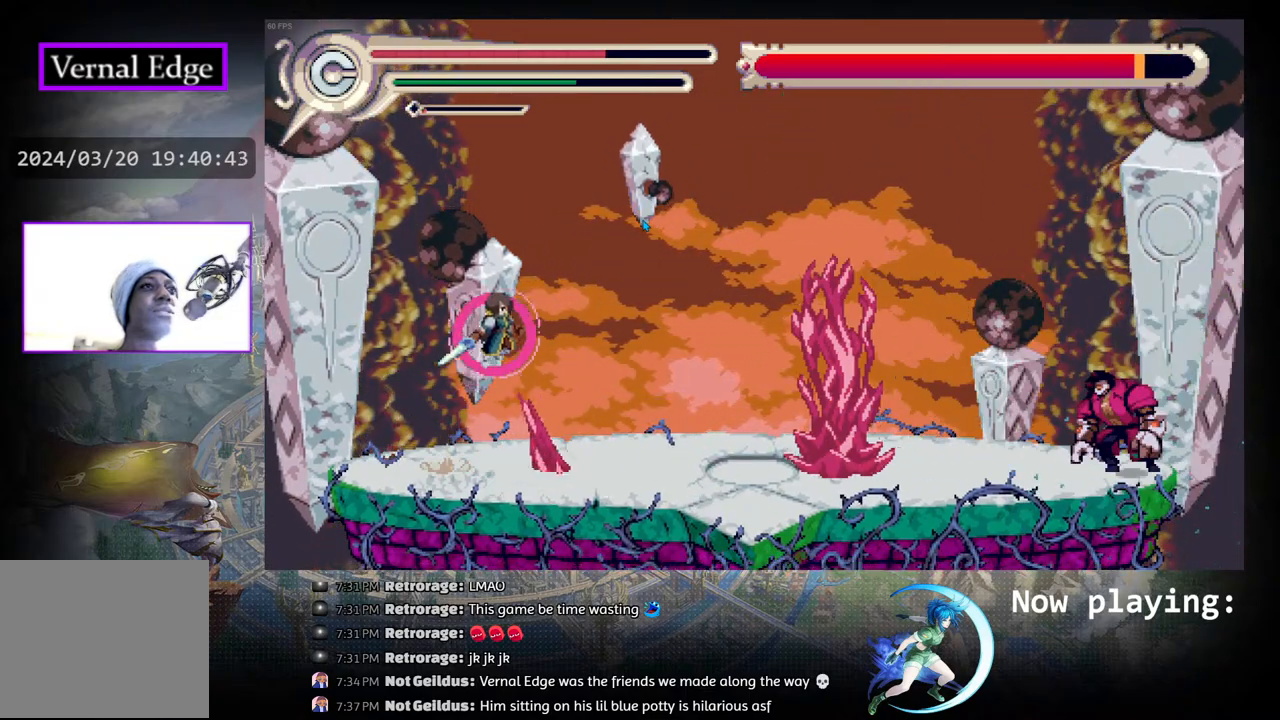
{"buttons": ["CROSS", "DPAD_RIGHT"], "left_stick": "center", "right_stick": "center", "events": [[83, "CIRCLE", "up"], [83, "R1", "down"], [400, "R1", "up"]]}
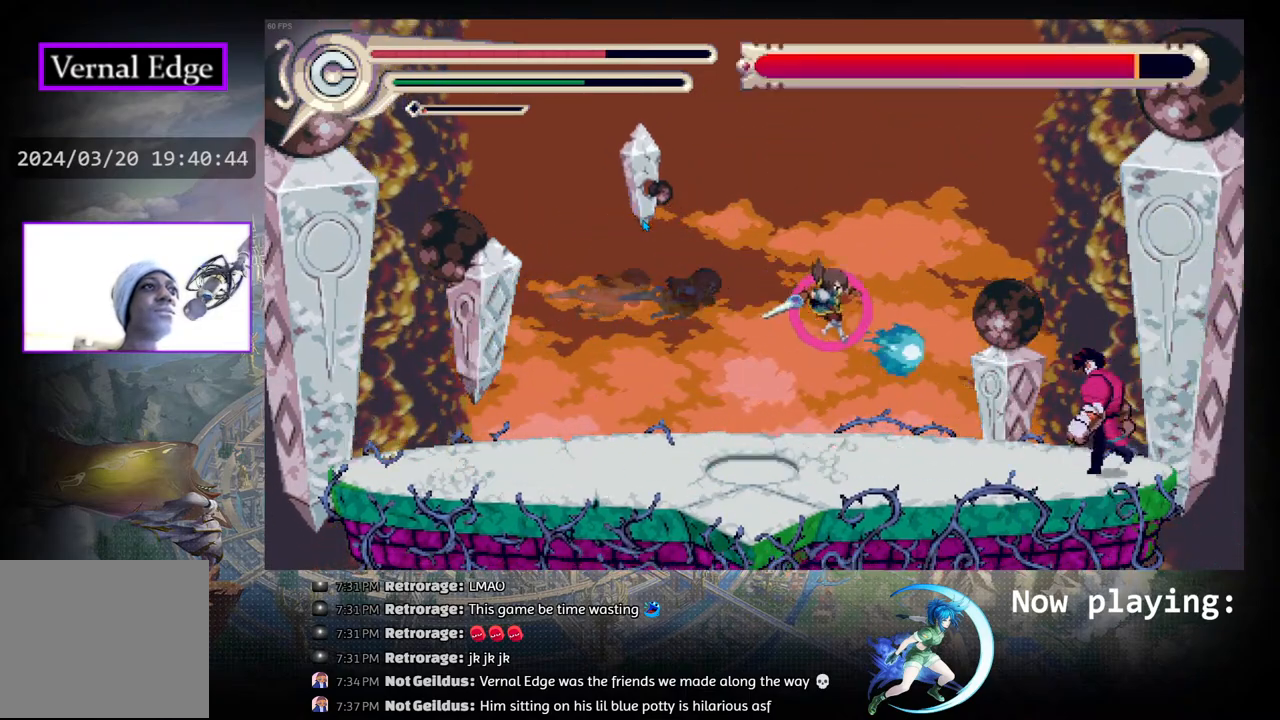
{"buttons": [], "left_stick": "center", "right_stick": "center", "events": [[83, "DPAD_RIGHT", "up"], [317, "DPAD_RIGHT", "down"], [433, "CROSS", "up"], [483, "DPAD_RIGHT", "up"]]}
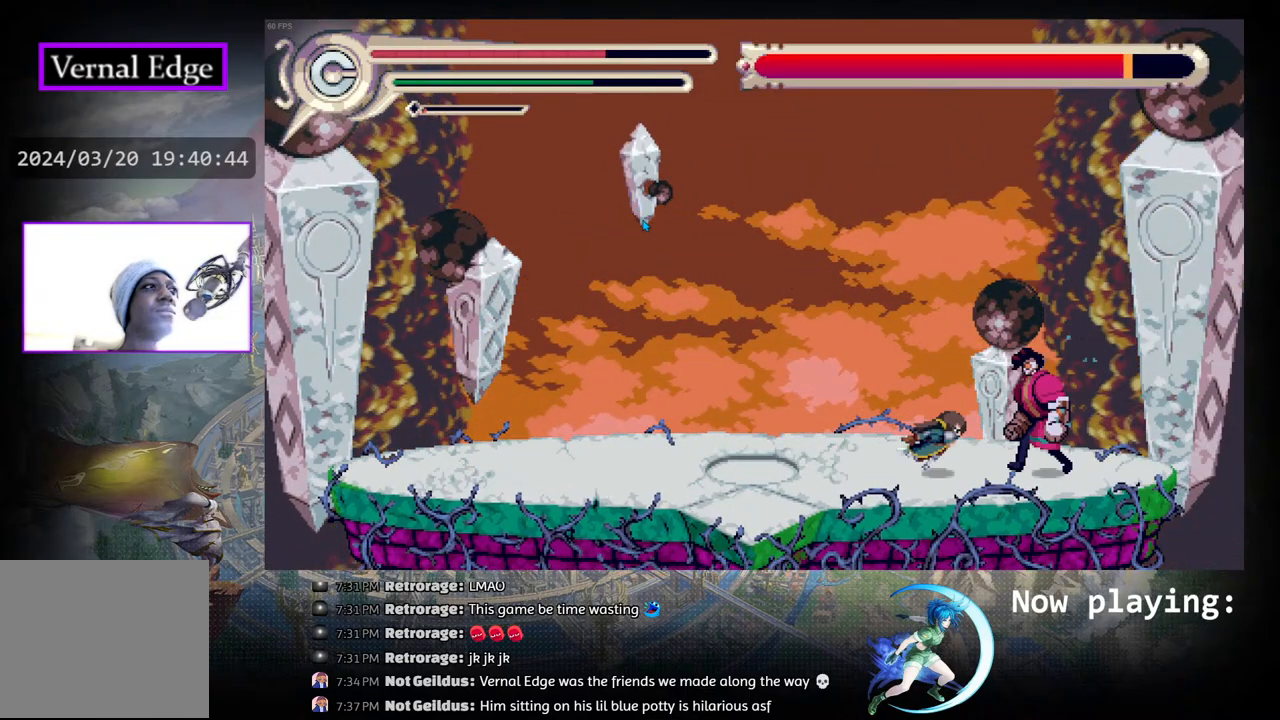
{"buttons": ["R1", "DPAD_LEFT"], "left_stick": "center", "right_stick": "center", "events": [[333, "DPAD_LEFT", "down"], [383, "R1", "down"]]}
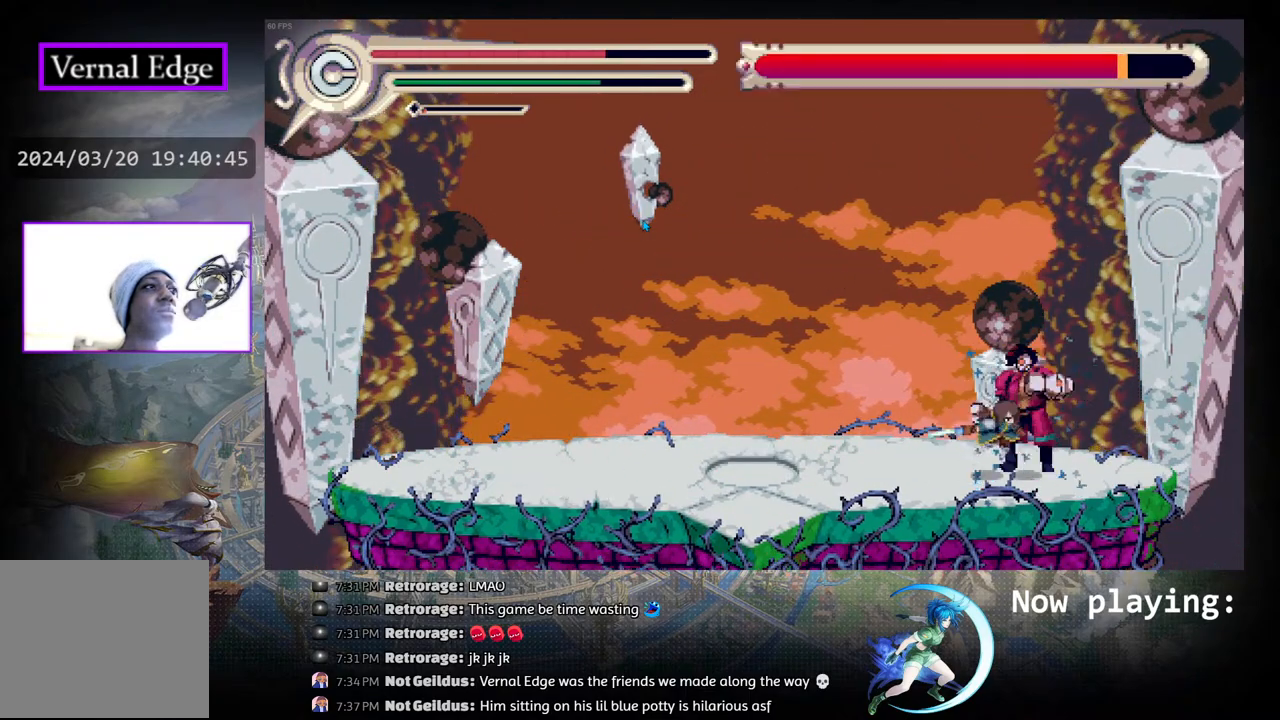
{"buttons": ["R1", "DPAD_LEFT"], "left_stick": "center", "right_stick": "center", "events": [[50, "R1", "up"], [150, "R1", "down"], [333, "R1", "up"], [400, "R1", "down"]]}
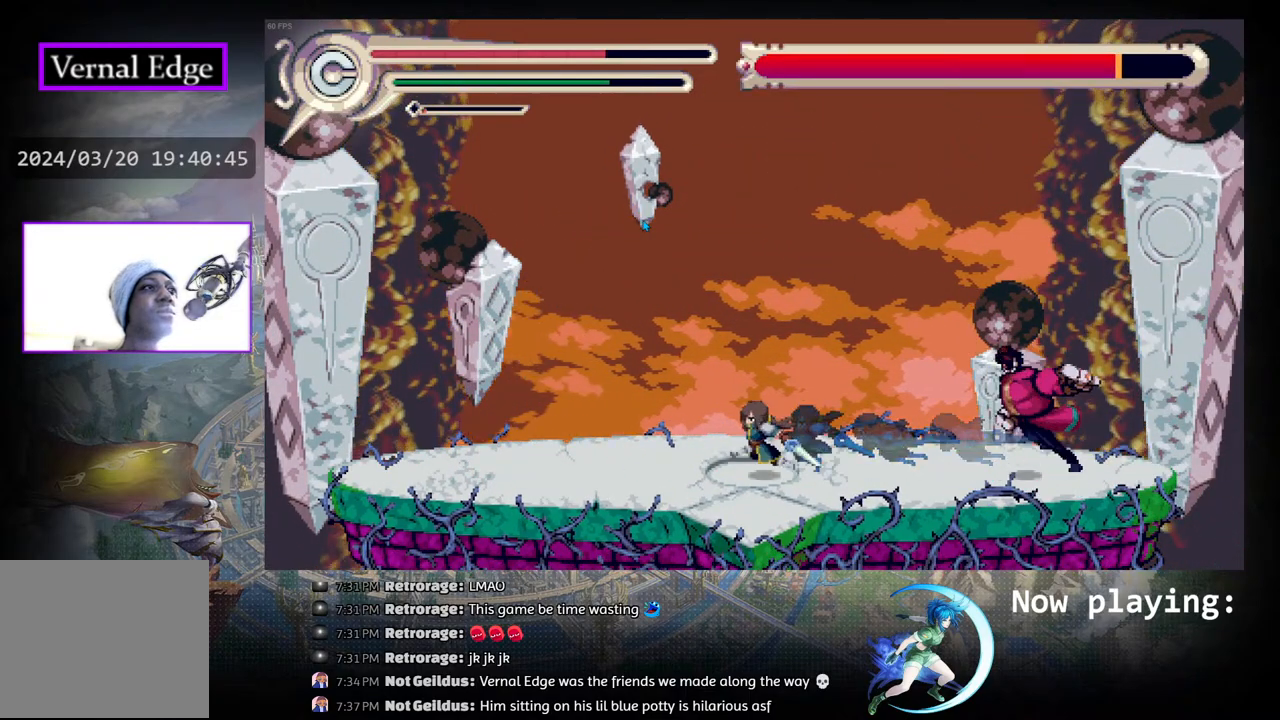
{"buttons": ["CIRCLE"], "left_stick": "center", "right_stick": "center", "events": [[150, "R1", "up"], [433, "CIRCLE", "down"], [467, "DPAD_LEFT", "up"]]}
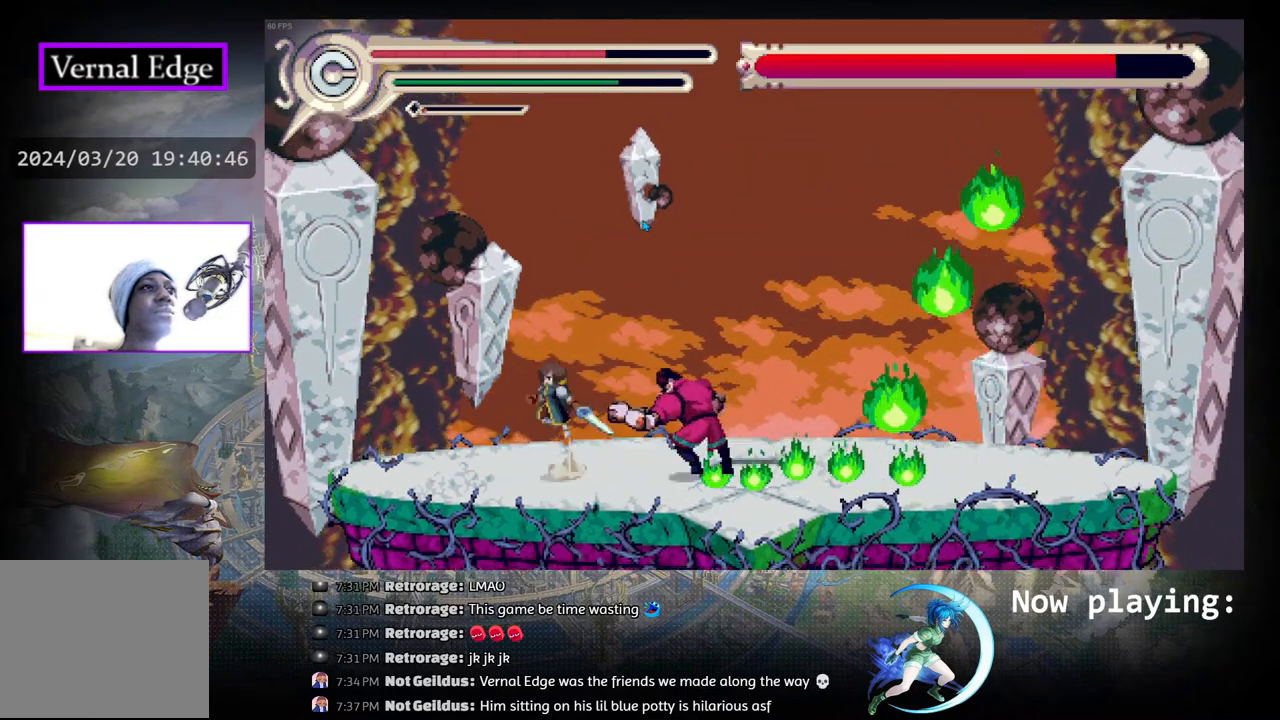
{"buttons": ["R1", "DPAD_RIGHT"], "left_stick": "center", "right_stick": "center", "events": [[67, "DPAD_RIGHT", "down"], [233, "R1", "down"], [250, "CIRCLE", "up"]]}
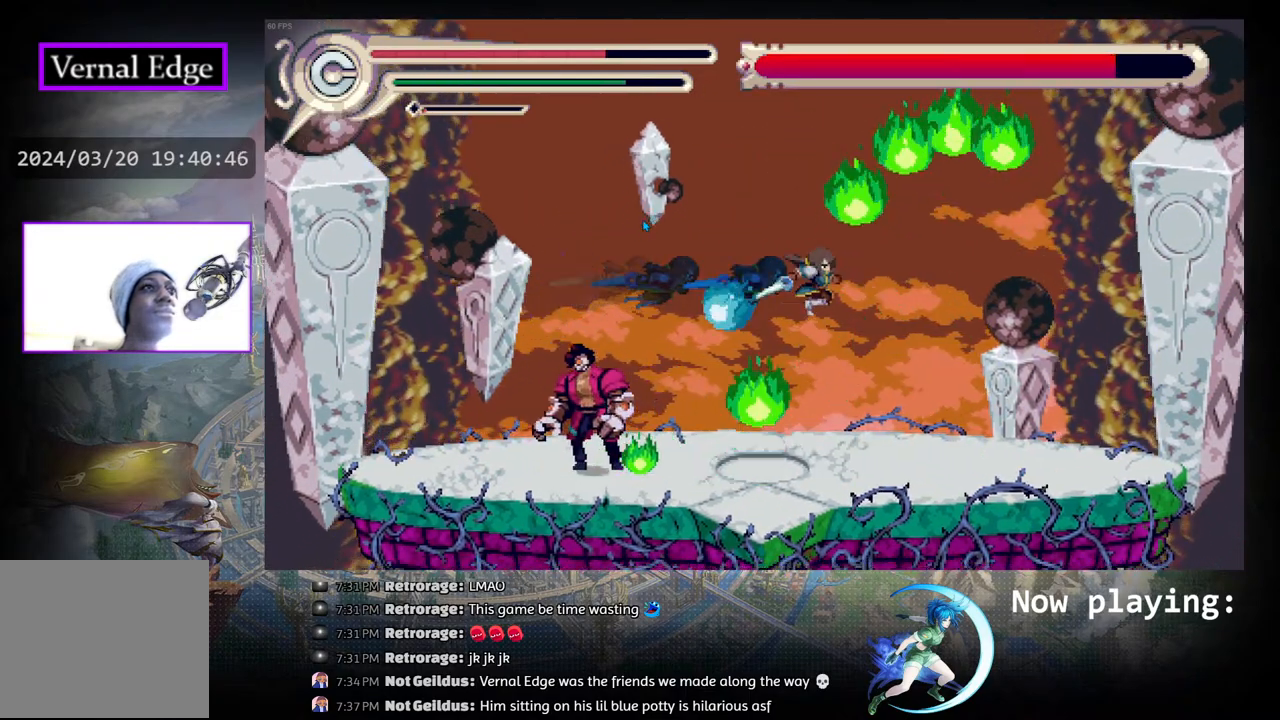
{"buttons": ["DPAD_LEFT"], "left_stick": "center", "right_stick": "center", "events": [[167, "R1", "up"], [267, "DPAD_RIGHT", "up"], [350, "DPAD_LEFT", "down"]]}
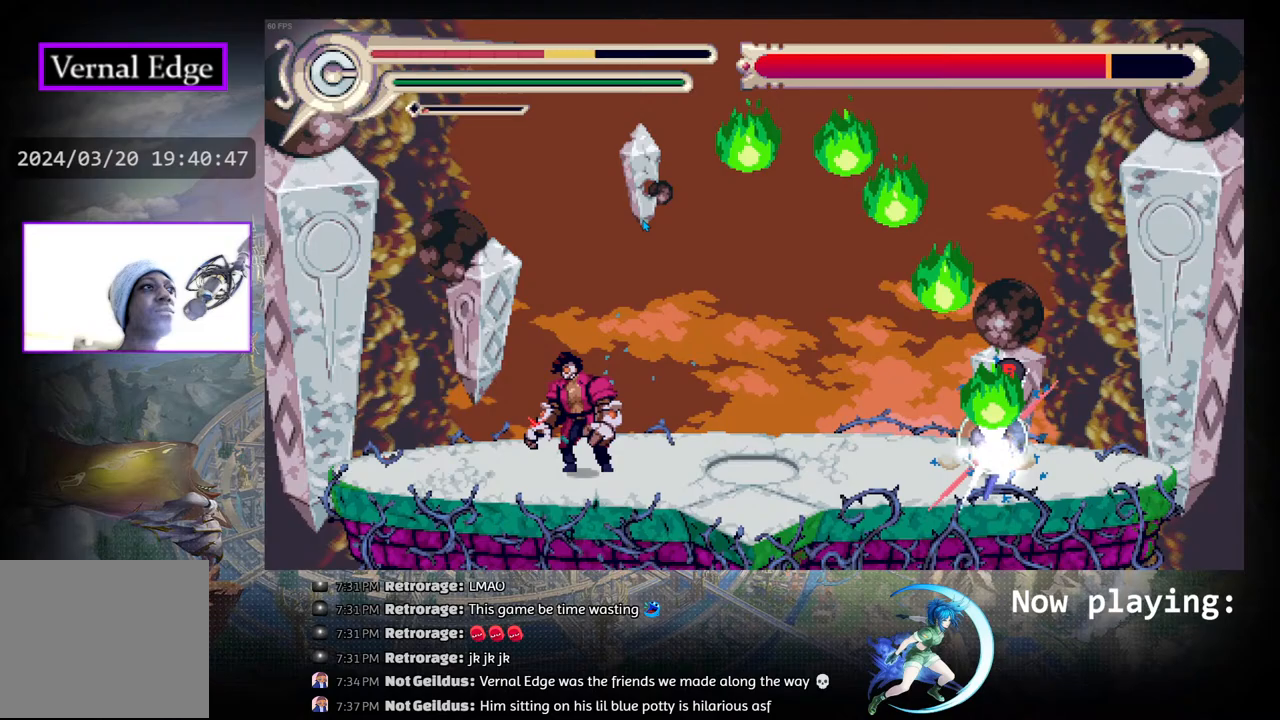
{"buttons": ["CIRCLE", "DPAD_RIGHT"], "left_stick": "center", "right_stick": "center", "events": [[283, "DPAD_LEFT", "up"], [417, "DPAD_RIGHT", "down"], [467, "CIRCLE", "down"]]}
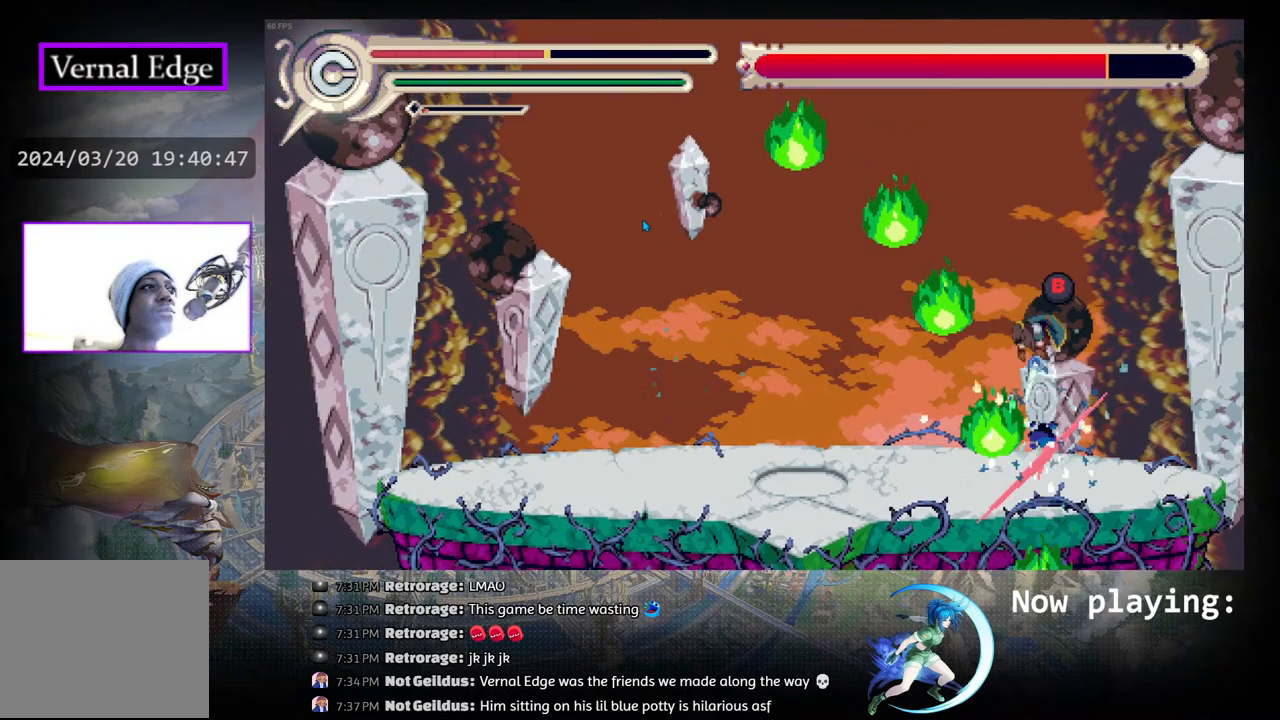
{"buttons": [], "left_stick": "center", "right_stick": "center", "events": [[67, "CIRCLE", "up"], [133, "CIRCLE", "down"], [250, "CIRCLE", "up"], [333, "DPAD_RIGHT", "up"]]}
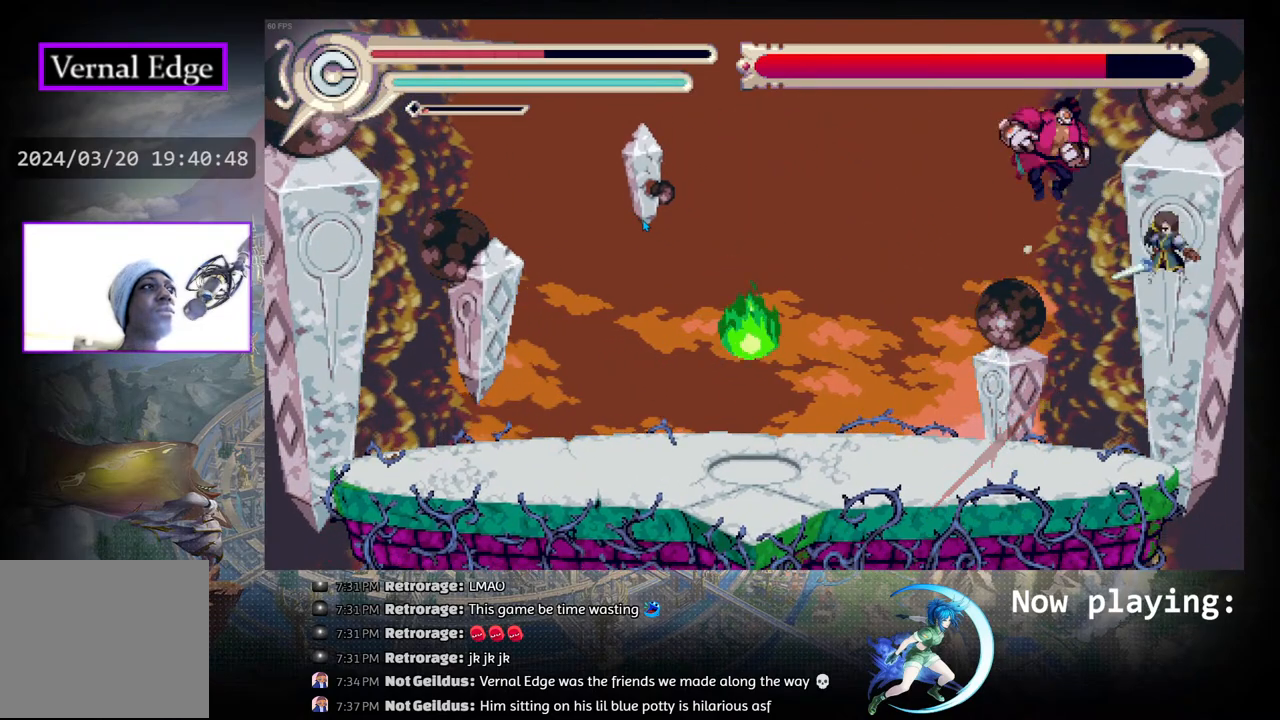
{"buttons": ["R1", "DPAD_LEFT"], "left_stick": "center", "right_stick": "center", "events": [[17, "DPAD_LEFT", "down"], [400, "R1", "down"]]}
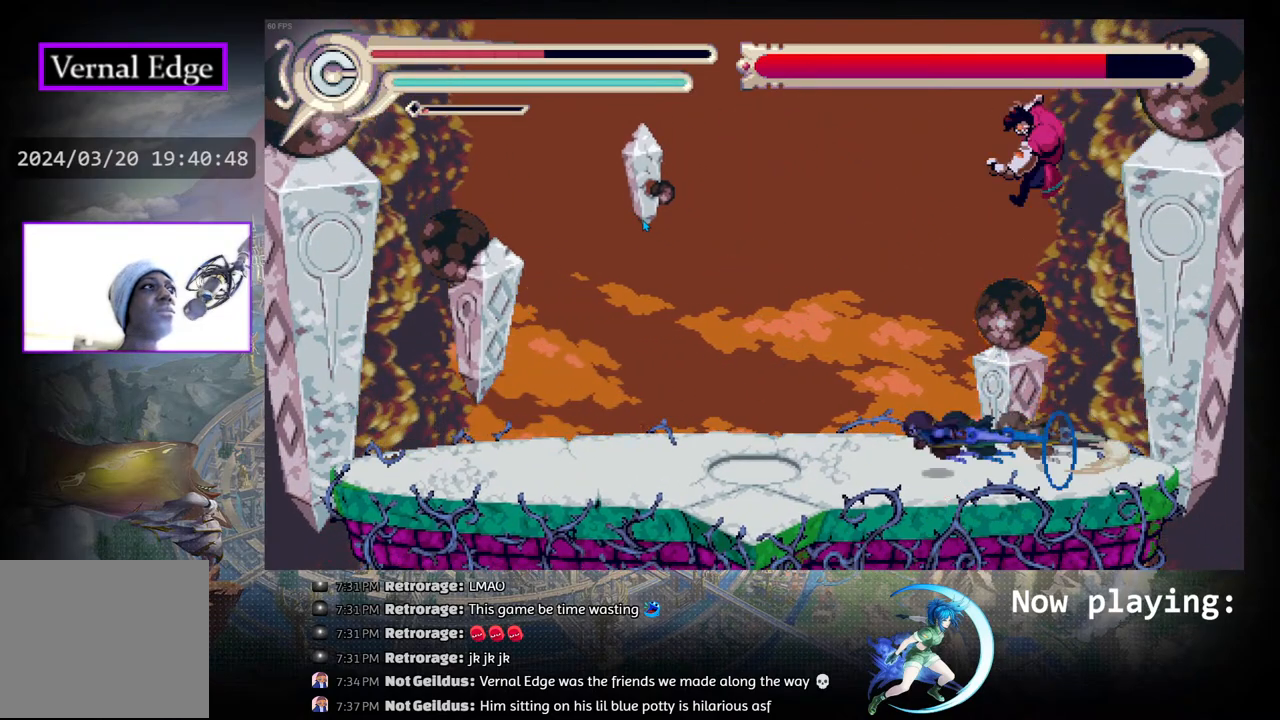
{"buttons": ["DPAD_LEFT"], "left_stick": "center", "right_stick": "center", "events": [[233, "R1", "up"]]}
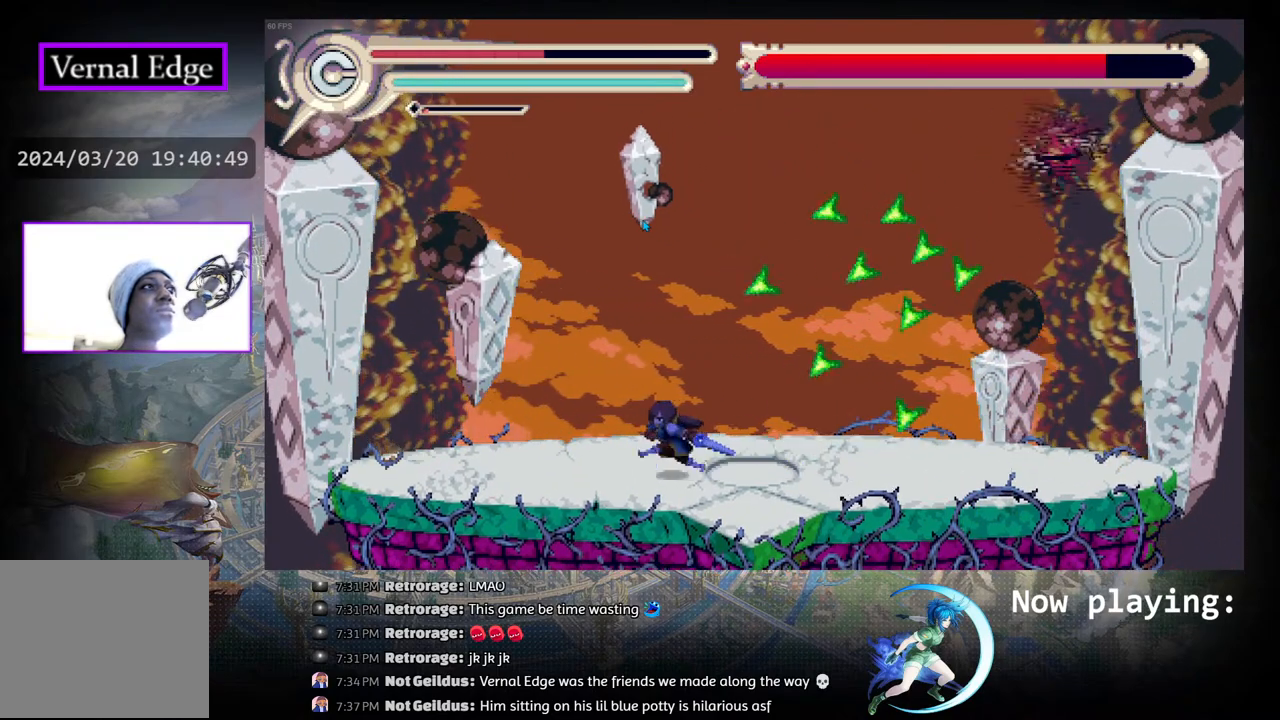
{"buttons": ["R1", "DPAD_RIGHT"], "left_stick": "center", "right_stick": "center", "events": [[250, "CIRCLE", "down"], [333, "DPAD_LEFT", "up"], [383, "DPAD_RIGHT", "down"], [433, "CIRCLE", "up"], [433, "R1", "down"]]}
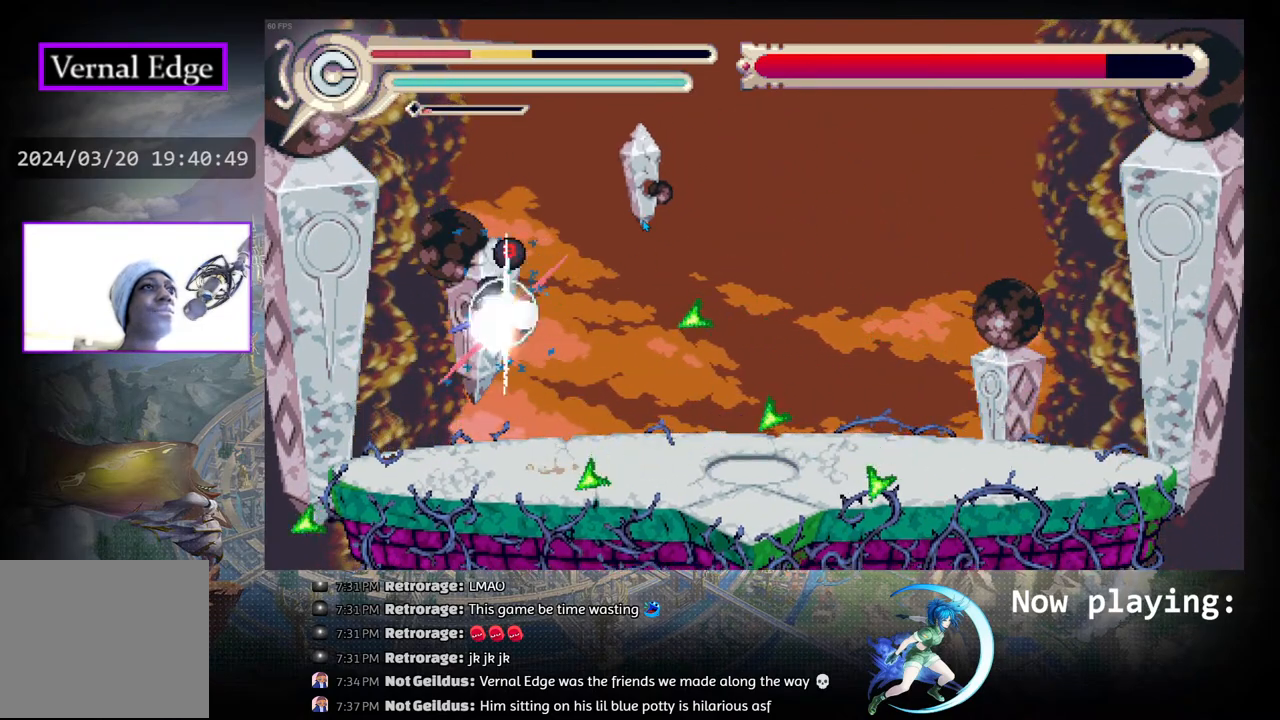
{"buttons": ["CIRCLE", "DPAD_RIGHT"], "left_stick": "center", "right_stick": "center", "events": [[283, "R1", "up"], [417, "CIRCLE", "down"]]}